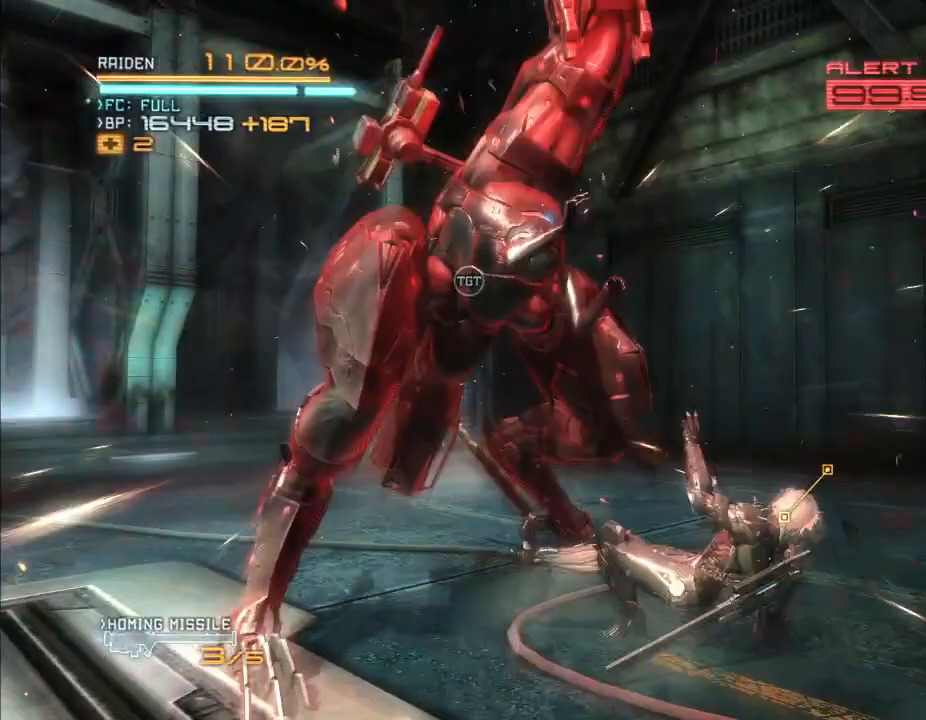
Gameplay with a controller (Xbox layout); each line is a JSON object with the inputs held at the frame after it (dt_ms = milliseconds from this image to that frame). "events" lists button and stick changes between this image and that frame as [ms after this image, input, new state], when the widget could be followed in between. Not read: B DPAD_DOWN DPAD_RIGHT HOME L3 R3 SELECT.
{"dt_ms": 500, "buttons": ["R2"], "left_stick": "up-left", "right_stick": "center", "events": [[200, "Y", "down"], [300, "Y", "up"], [367, "Y", "down"], [433, "Y", "up"], [467, "left_stick", "up-left"]]}
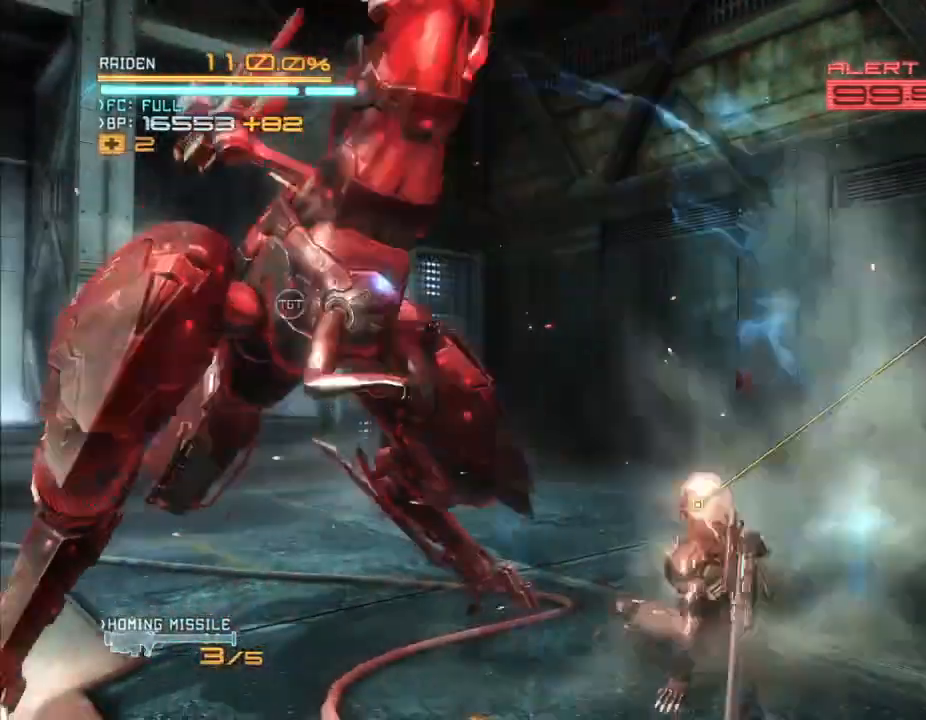
{"dt_ms": 1000, "buttons": ["Y", "R2"], "left_stick": "left", "right_stick": "center", "events": [[200, "Y", "down"], [300, "Y", "up"], [367, "Y", "down"], [367, "left_stick", "left"], [400, "Y", "up"], [533, "Y", "down"], [600, "Y", "up"], [667, "Y", "down"], [733, "Y", "up"], [867, "Y", "down"], [933, "Y", "up"], [1000, "Y", "down"]]}
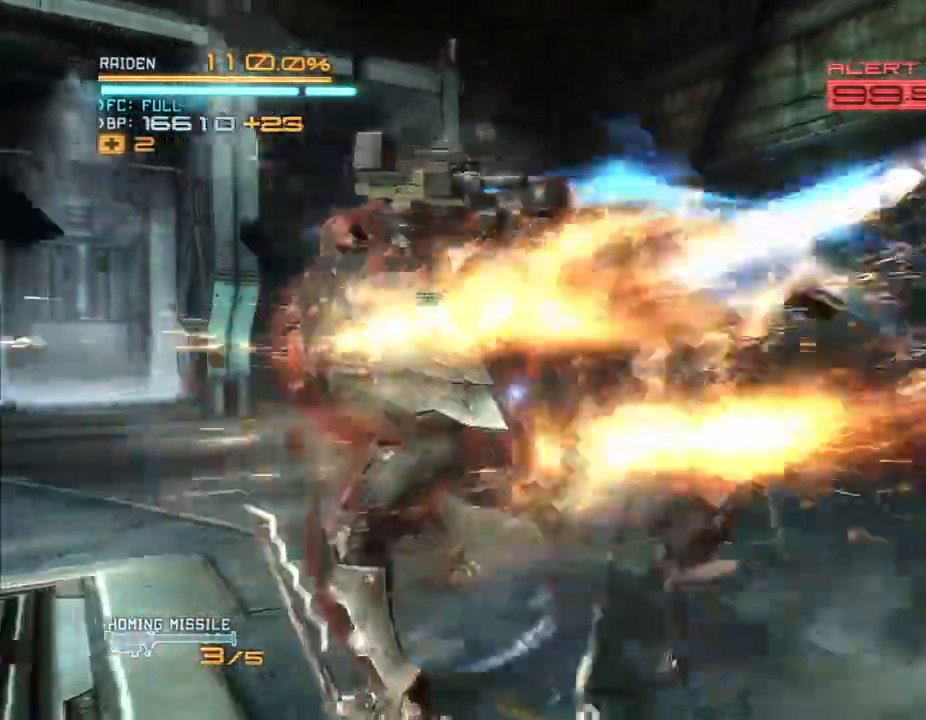
{"dt_ms": 500, "buttons": ["R2"], "left_stick": "down", "right_stick": "center"}
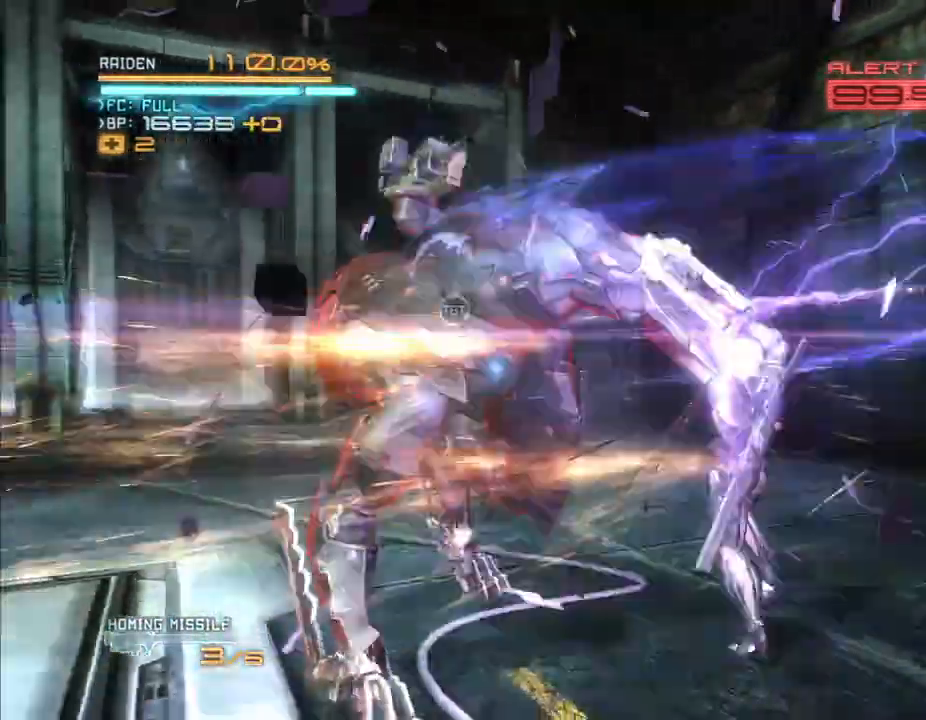
{"dt_ms": 500, "buttons": ["A", "R2"], "left_stick": "down", "right_stick": "center", "events": [[200, "A", "down"], [200, "right_stick", "down"], [433, "A", "up"], [433, "right_stick", "center"], [500, "A", "down"]]}